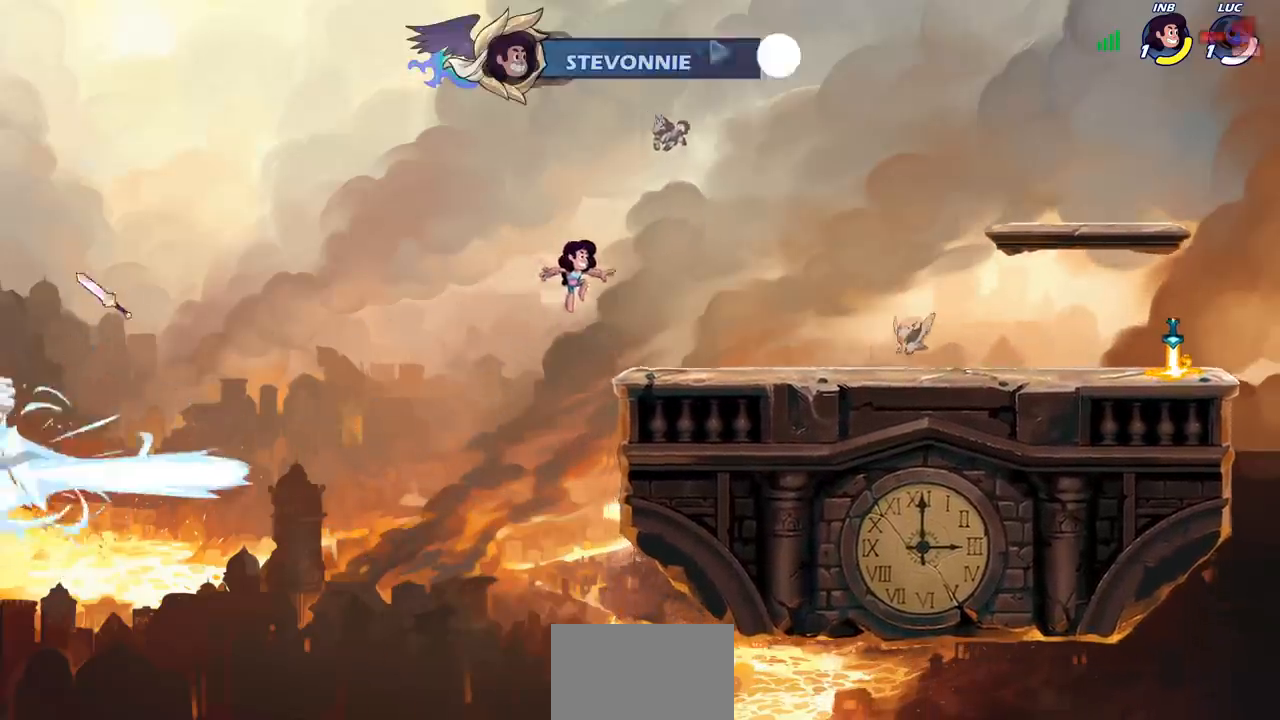
Gameplay with a controller (PlayStation layout); each line is a JSON object with the inputs held at the frame after it. "events" lists button and stick changes between this image and that frame as [ms after this image, input, new state], when the widget could be followed in between. Not read: L1 L3 R3.
{"buttons": [], "left_stick": "center", "right_stick": "center", "events": [[283, "left_stick", "center"]]}
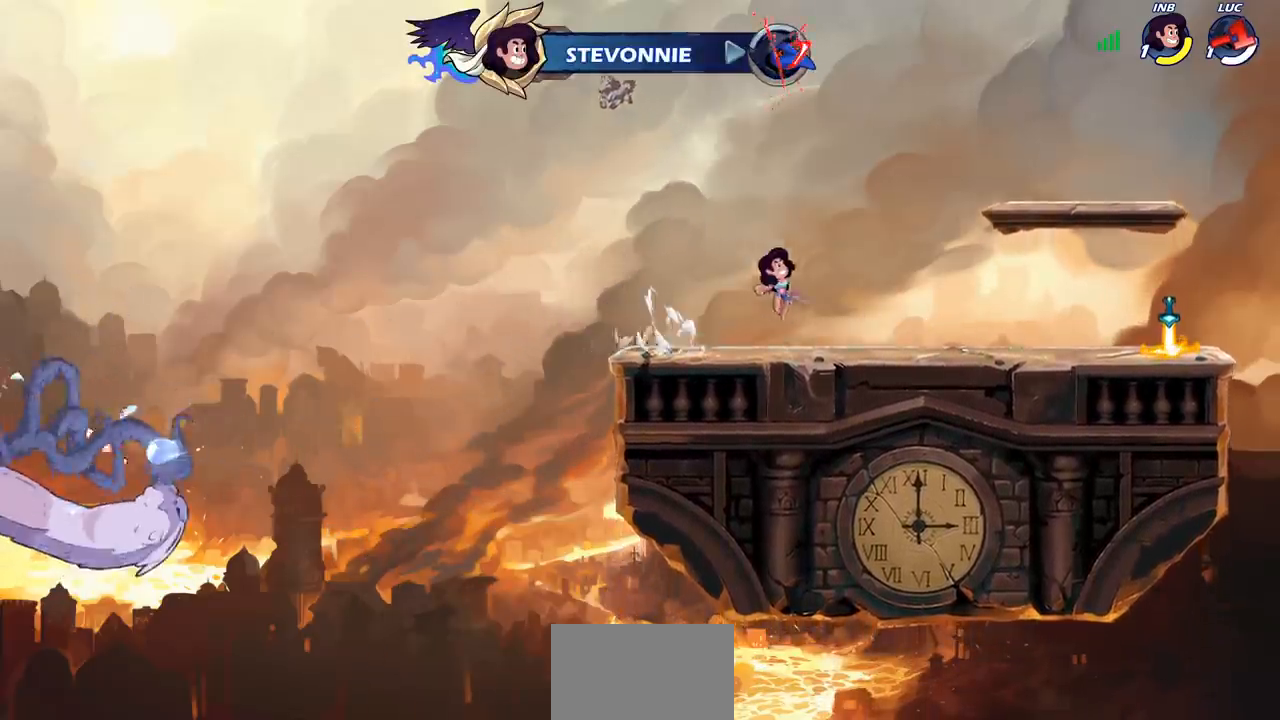
{"buttons": [], "left_stick": "center", "right_stick": "center", "events": []}
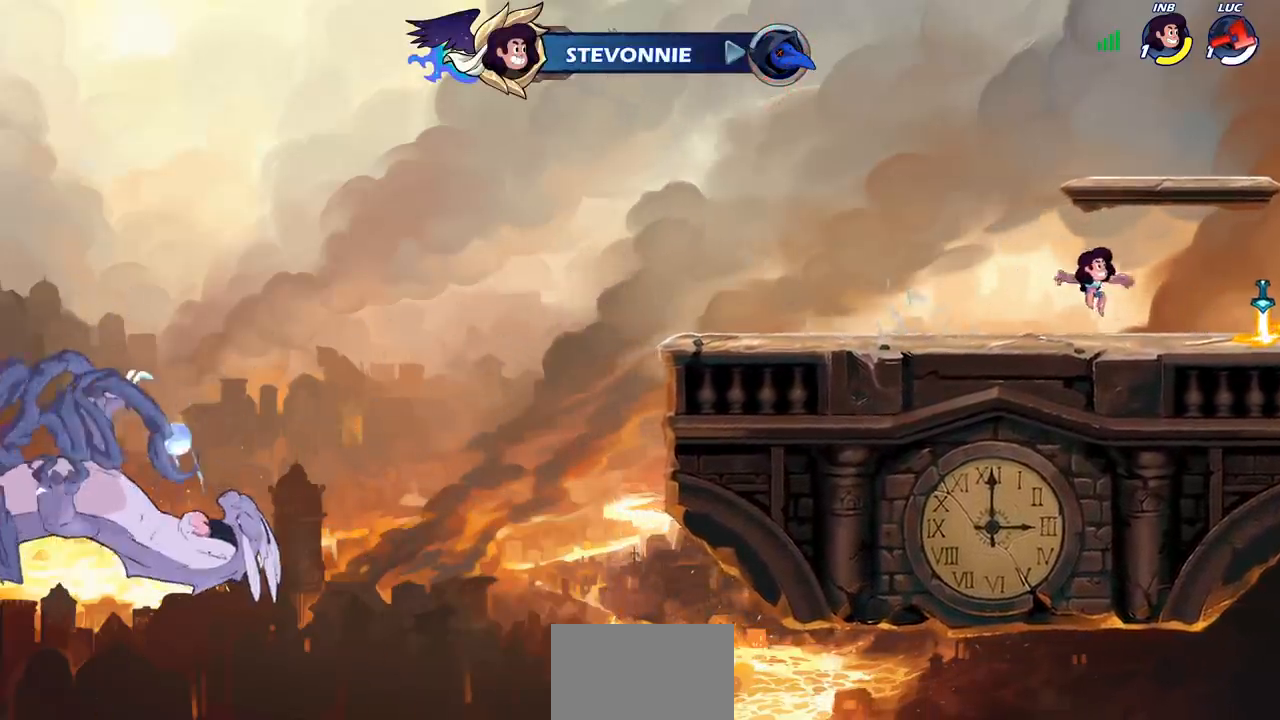
{"buttons": [], "left_stick": "center", "right_stick": "center", "events": []}
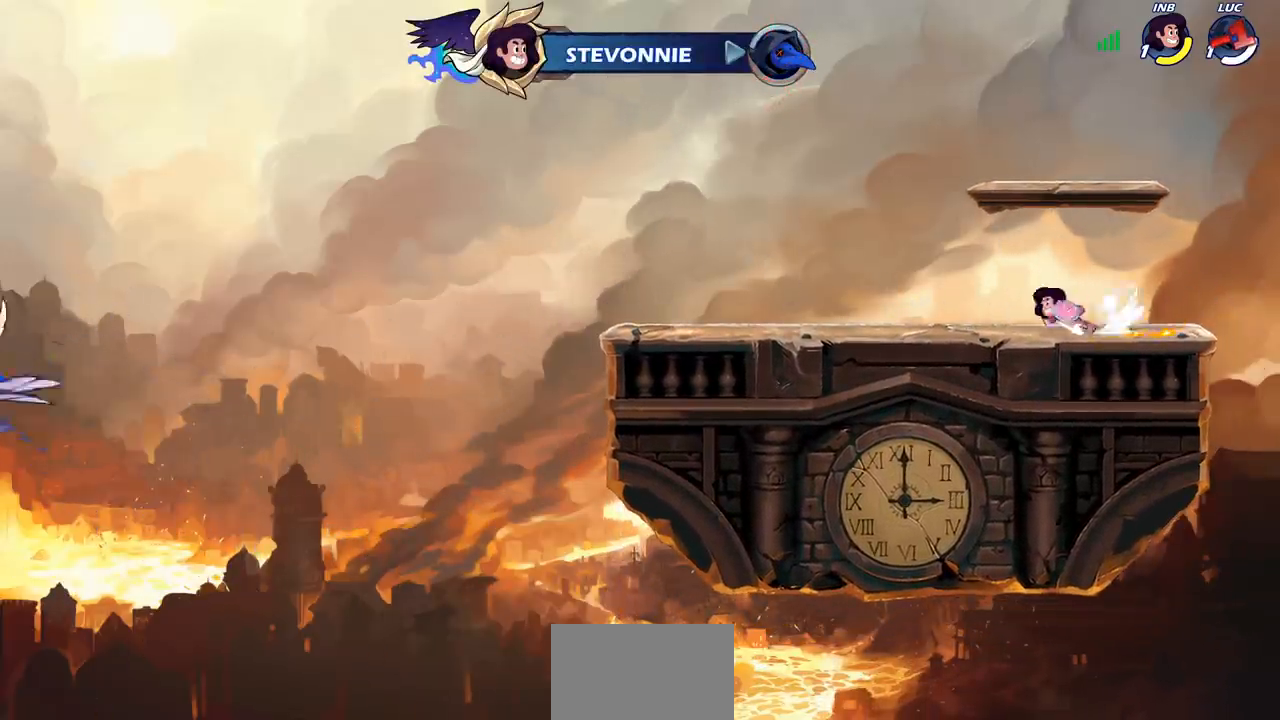
{"buttons": [], "left_stick": "center", "right_stick": "center", "events": []}
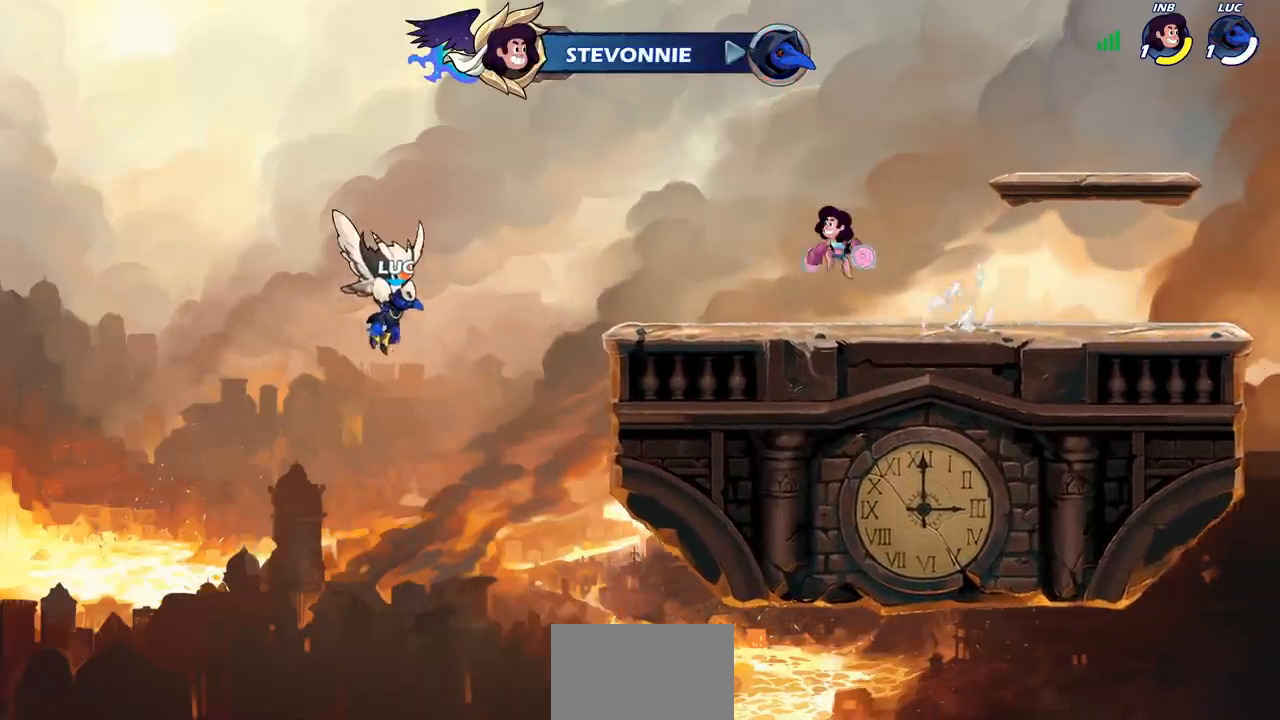
{"buttons": [], "left_stick": "center", "right_stick": "center", "events": []}
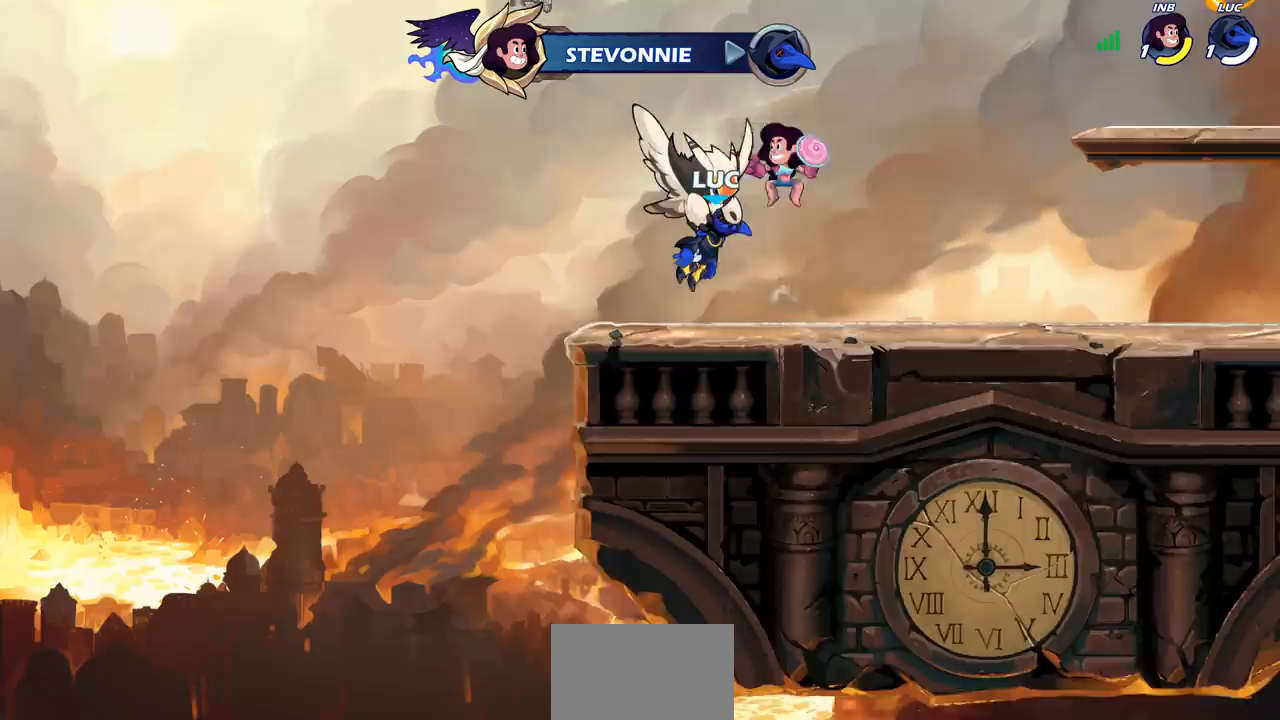
{"buttons": [], "left_stick": "center", "right_stick": "center", "events": []}
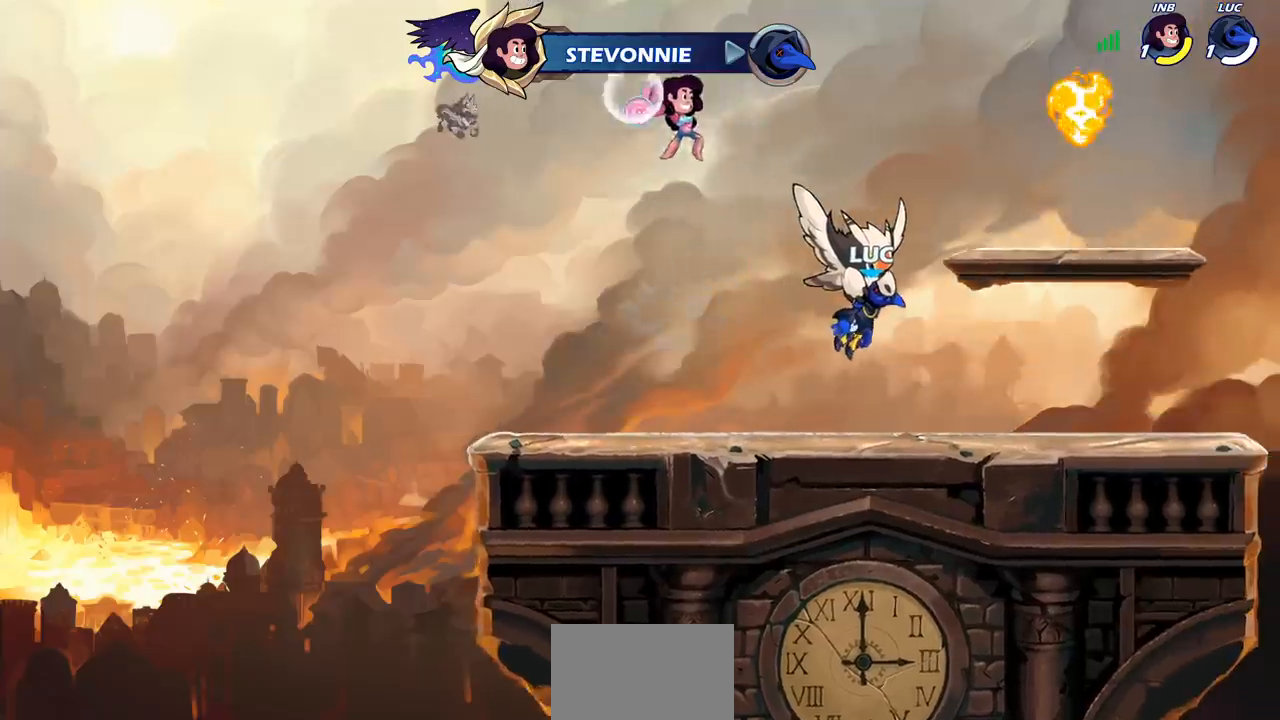
{"buttons": [], "left_stick": "center", "right_stick": "center", "events": []}
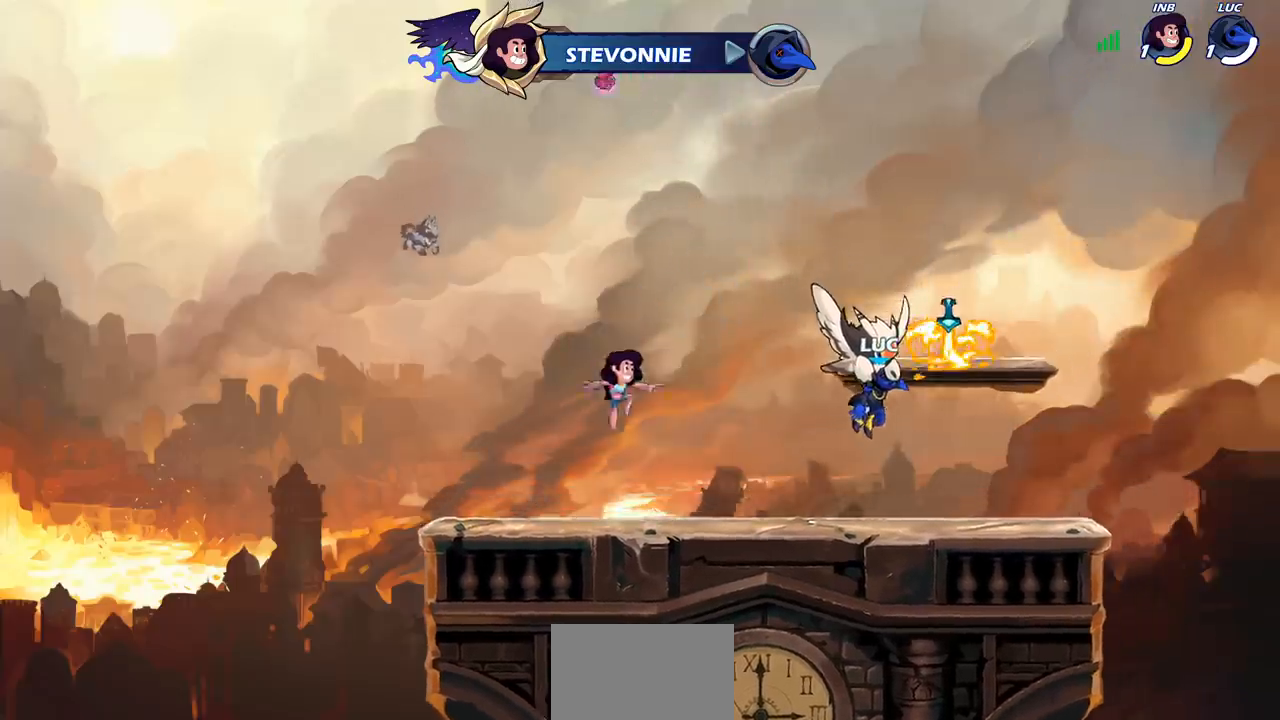
{"buttons": [], "left_stick": "center", "right_stick": "center", "events": []}
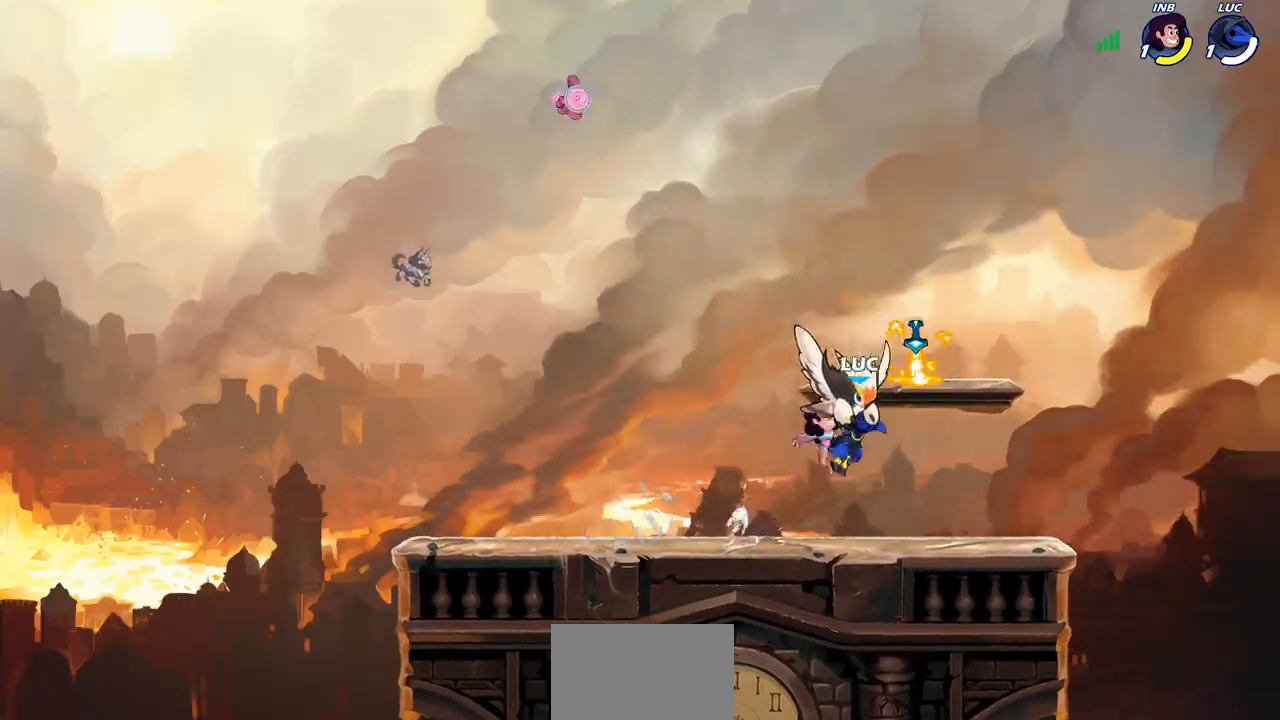
{"buttons": [], "left_stick": "center", "right_stick": "center", "events": []}
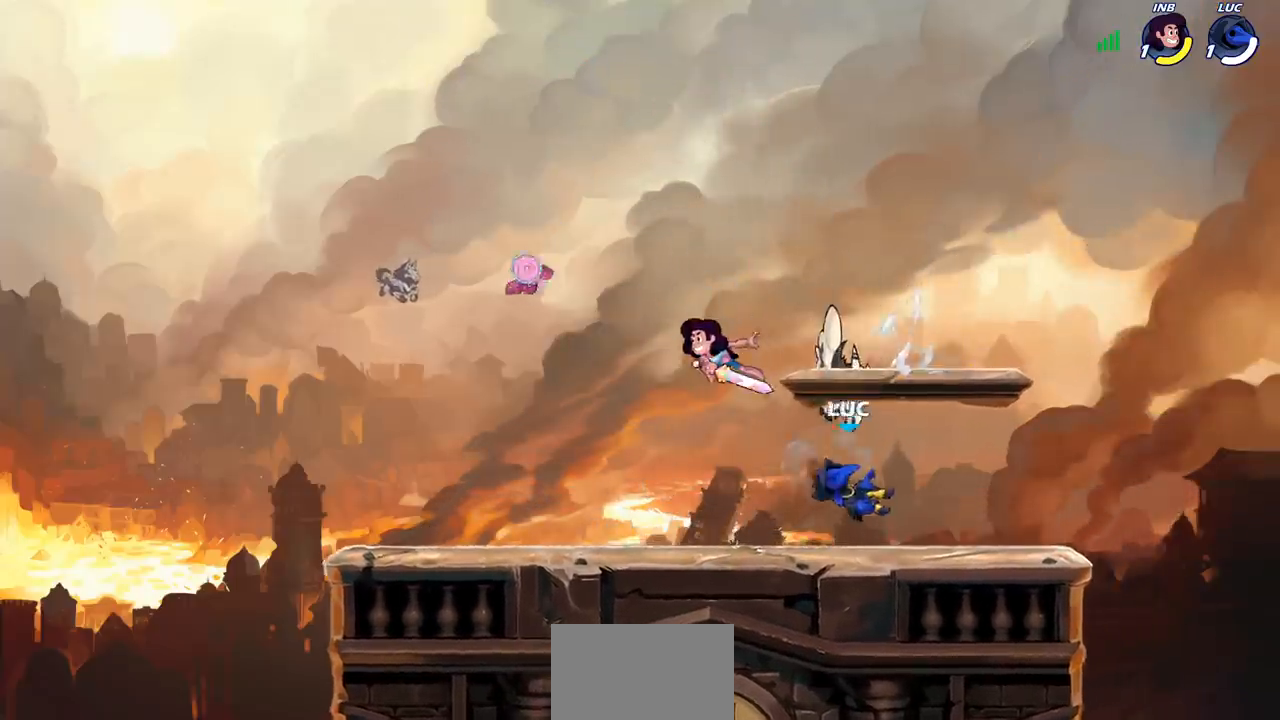
{"buttons": [], "left_stick": "center", "right_stick": "center", "events": [[33, "left_stick", "left"], [217, "R2", "down"], [300, "R1", "down"], [383, "R1", "up"], [400, "R2", "up"], [450, "left_stick", "center"]]}
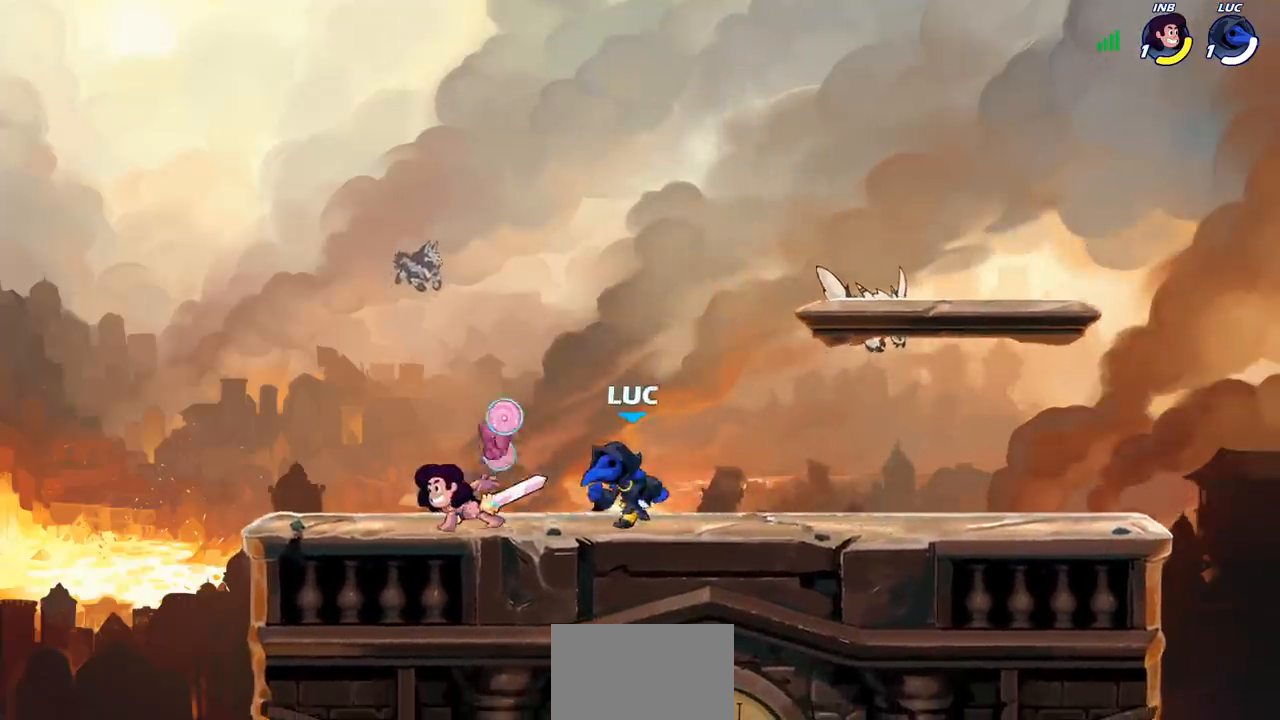
{"buttons": ["CROSS"], "left_stick": "center", "right_stick": "center", "events": [[417, "CROSS", "down"]]}
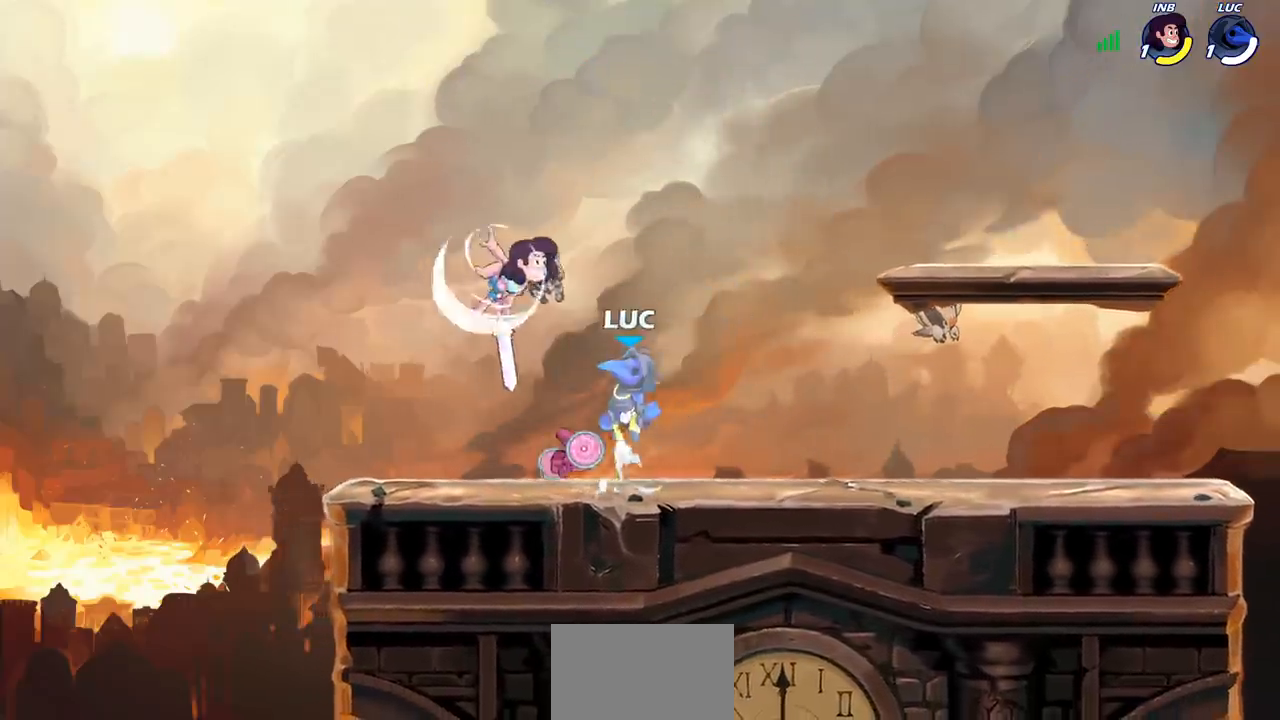
{"buttons": [], "left_stick": "left", "right_stick": "center", "events": [[33, "CROSS", "up"], [100, "SQUARE", "down"], [167, "SQUARE", "up"], [500, "left_stick", "left"]]}
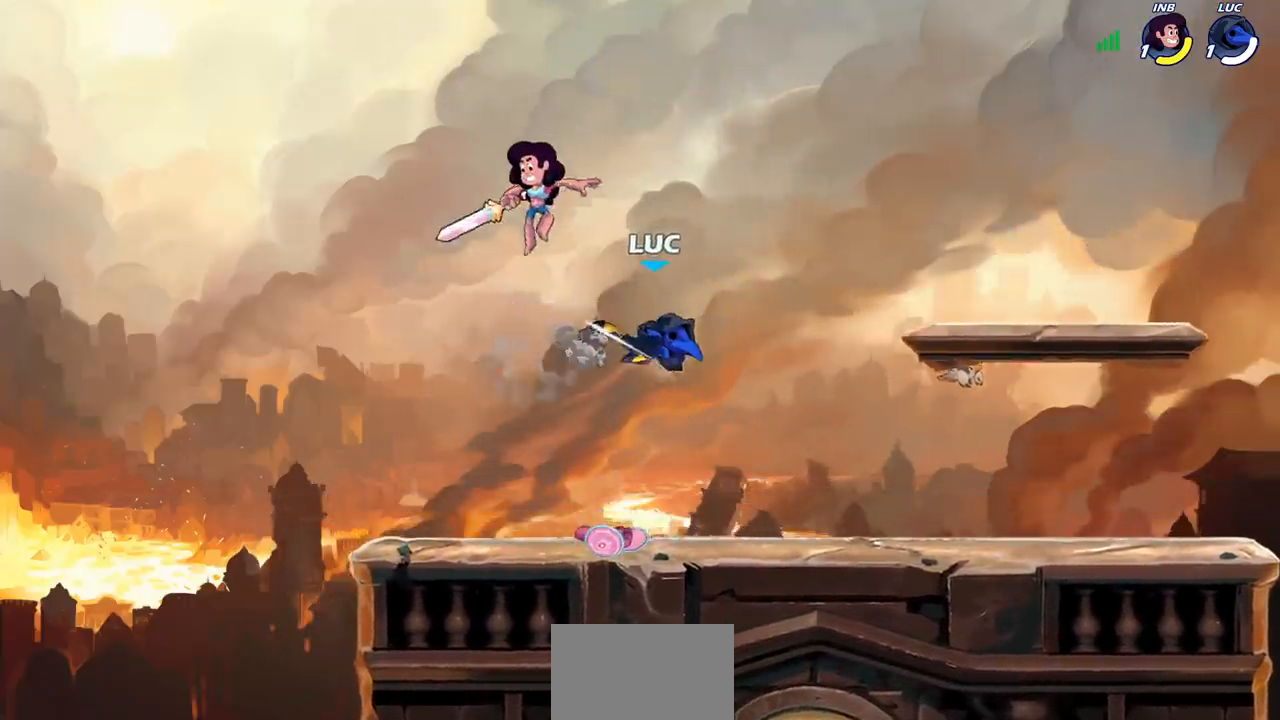
{"buttons": [], "left_stick": "down-left", "right_stick": "center", "events": [[200, "left_stick", "down-left"]]}
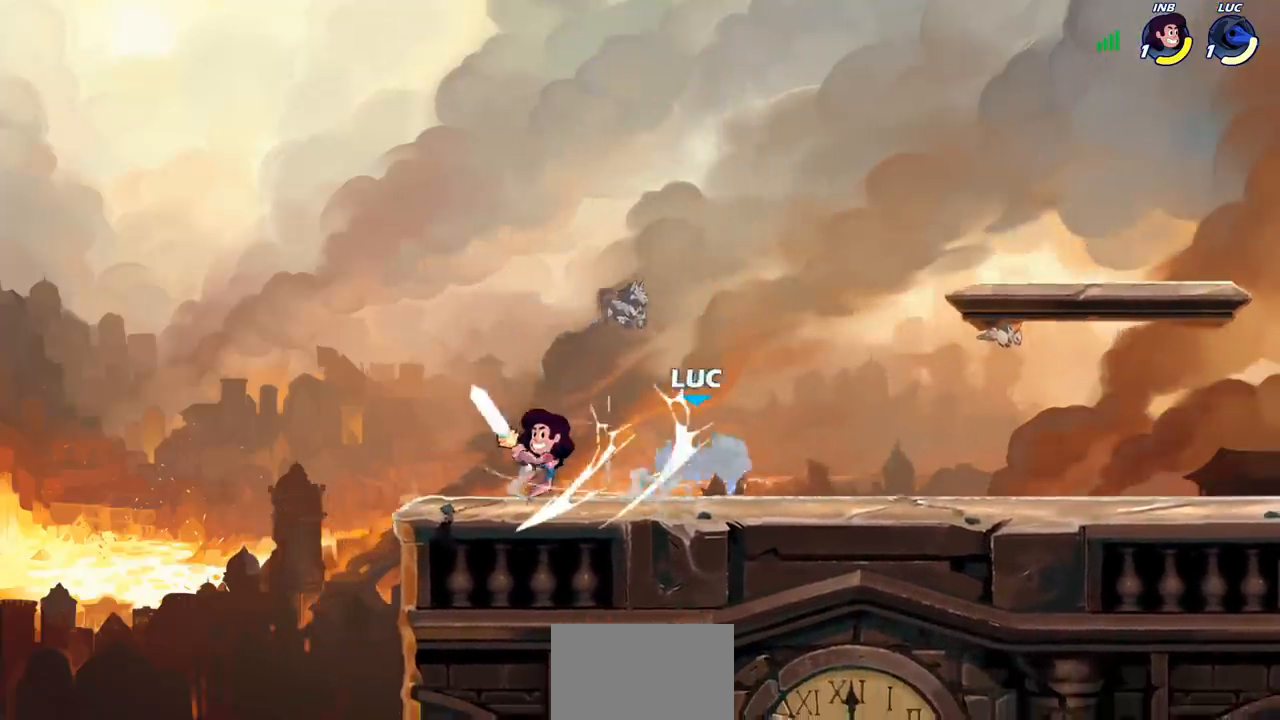
{"buttons": [], "left_stick": "up-right", "right_stick": "center", "events": [[100, "left_stick", "center"], [333, "CROSS", "down"], [350, "left_stick", "right"], [400, "left_stick", "up-right"], [500, "CROSS", "up"]]}
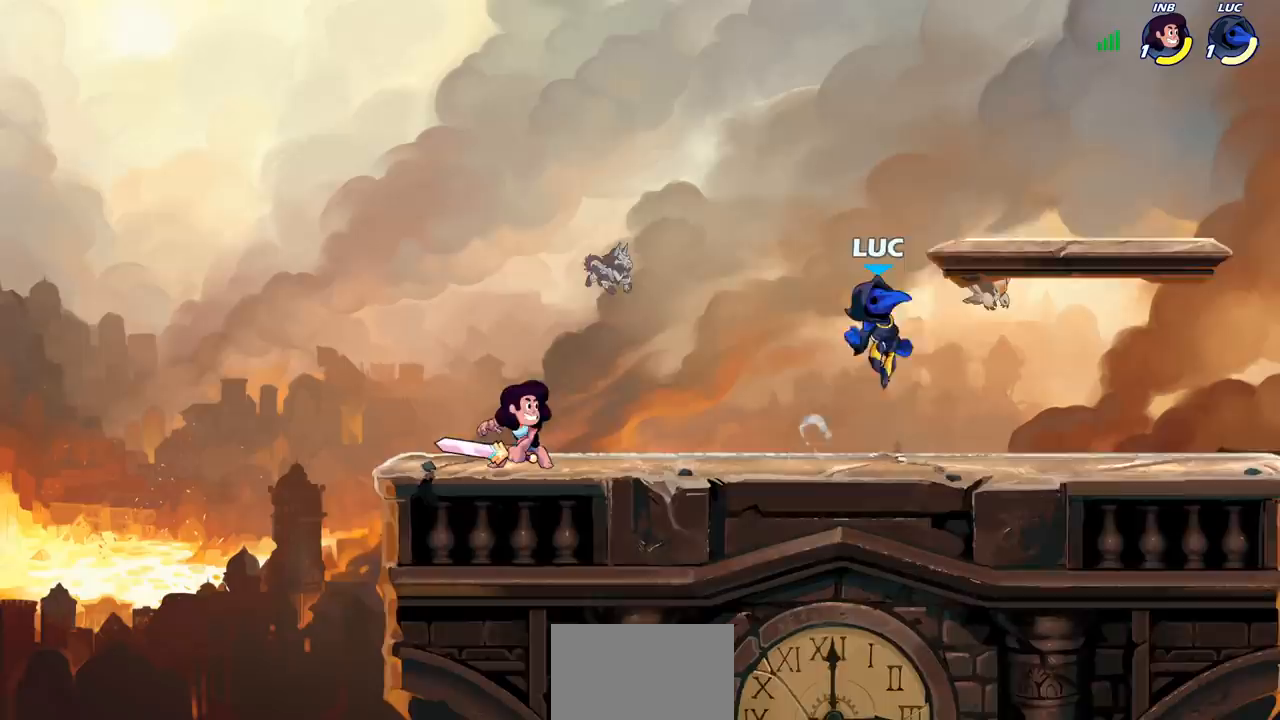
{"buttons": ["SQUARE", "R1", "R2"], "left_stick": "down-left", "right_stick": "center", "events": [[133, "left_stick", "left"], [267, "left_stick", "down-left"], [450, "R2", "down"], [450, "SQUARE", "down"], [483, "R1", "down"]]}
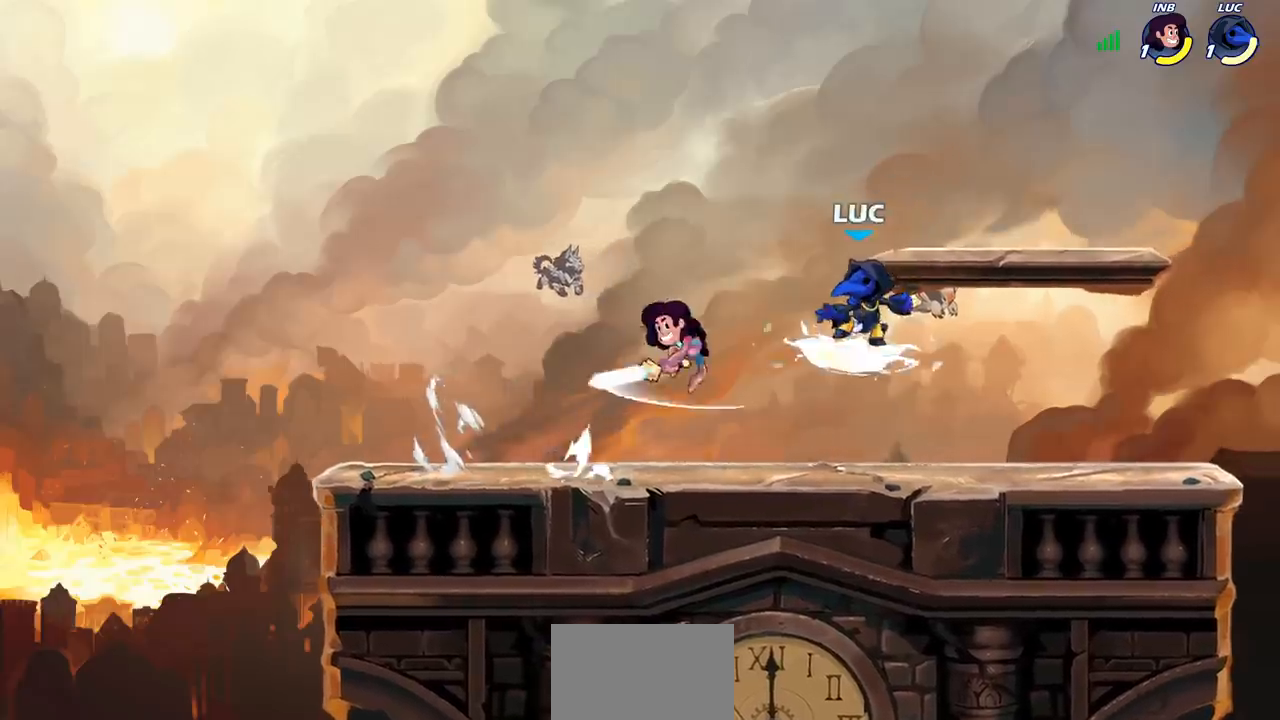
{"buttons": [], "left_stick": "left", "right_stick": "center", "events": [[67, "SQUARE", "up"], [83, "R1", "up"], [83, "left_stick", "center"], [100, "R2", "up"], [317, "CIRCLE", "down"], [417, "left_stick", "left"], [433, "CIRCLE", "up"]]}
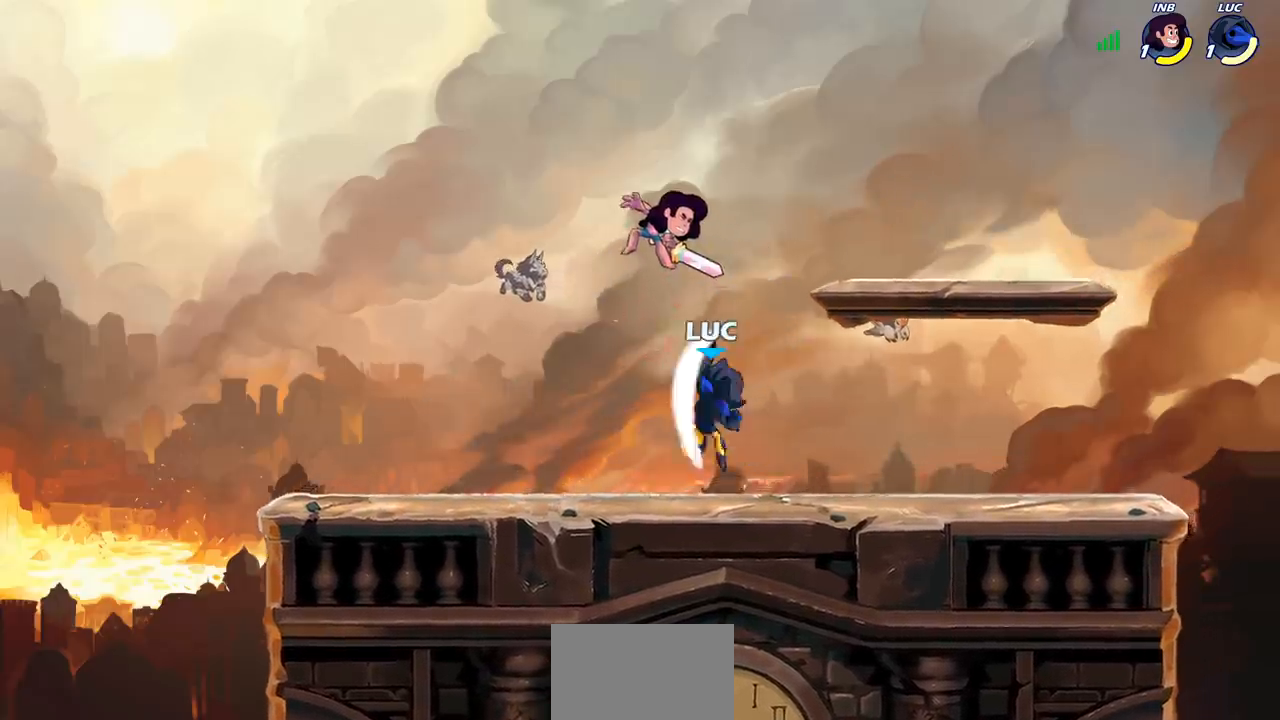
{"buttons": ["SQUARE"], "left_stick": "center", "right_stick": "down-left", "events": [[117, "left_stick", "center"], [317, "left_stick", "left"], [417, "CROSS", "down"], [450, "left_stick", "center"], [467, "SQUARE", "down"], [500, "CROSS", "up"], [500, "right_stick", "down-left"]]}
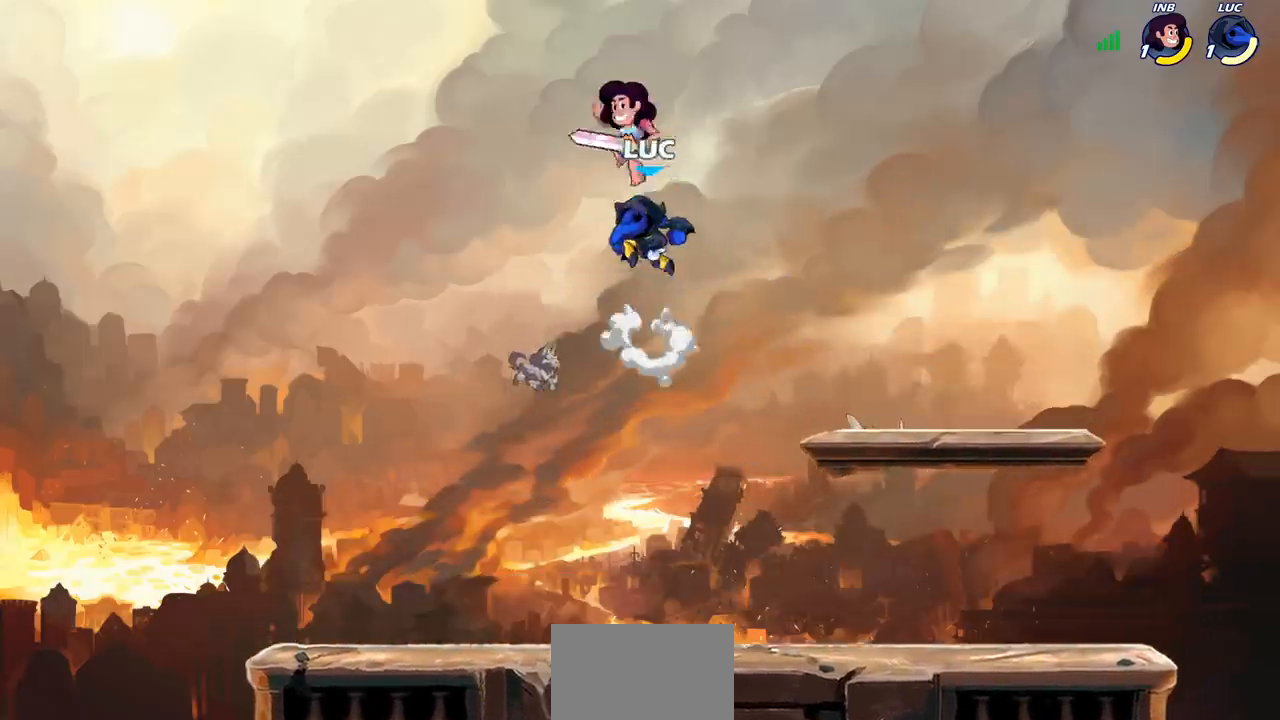
{"buttons": [], "left_stick": "center", "right_stick": "center", "events": [[17, "SQUARE", "up"], [33, "right_stick", "center"], [300, "left_stick", "right"], [383, "left_stick", "center"]]}
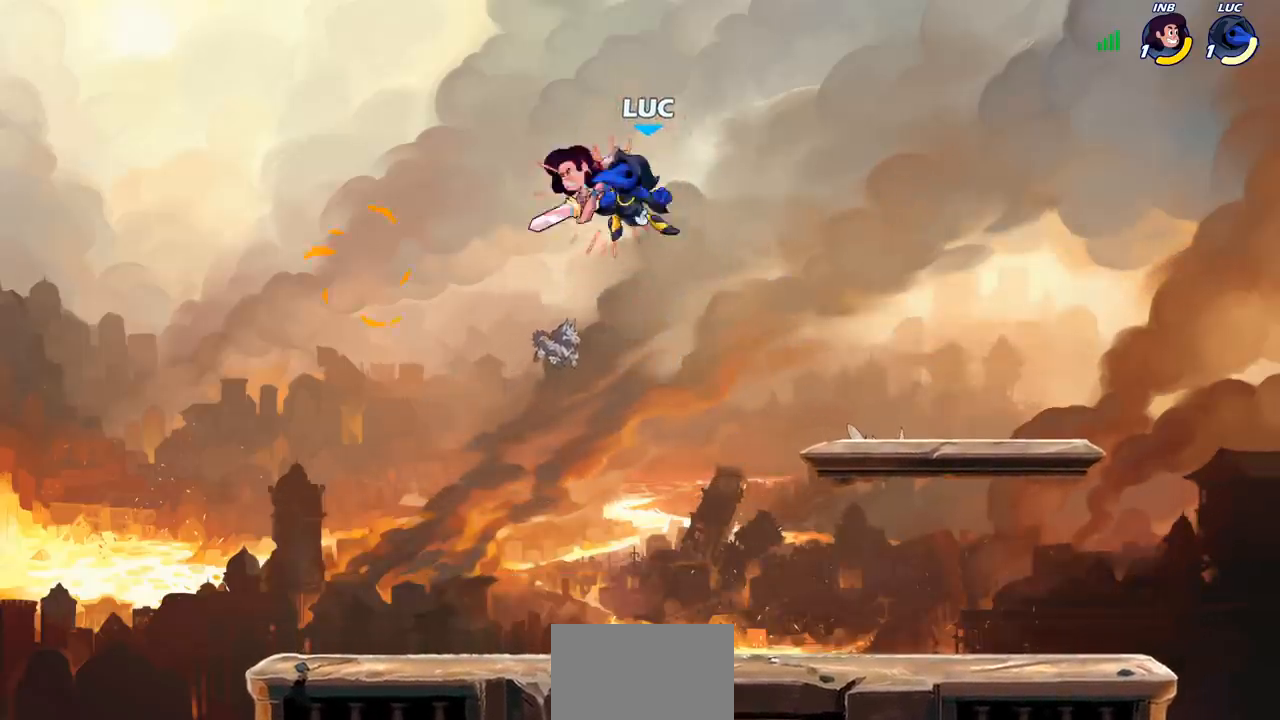
{"buttons": [], "left_stick": "right", "right_stick": "center", "events": [[50, "left_stick", "right"]]}
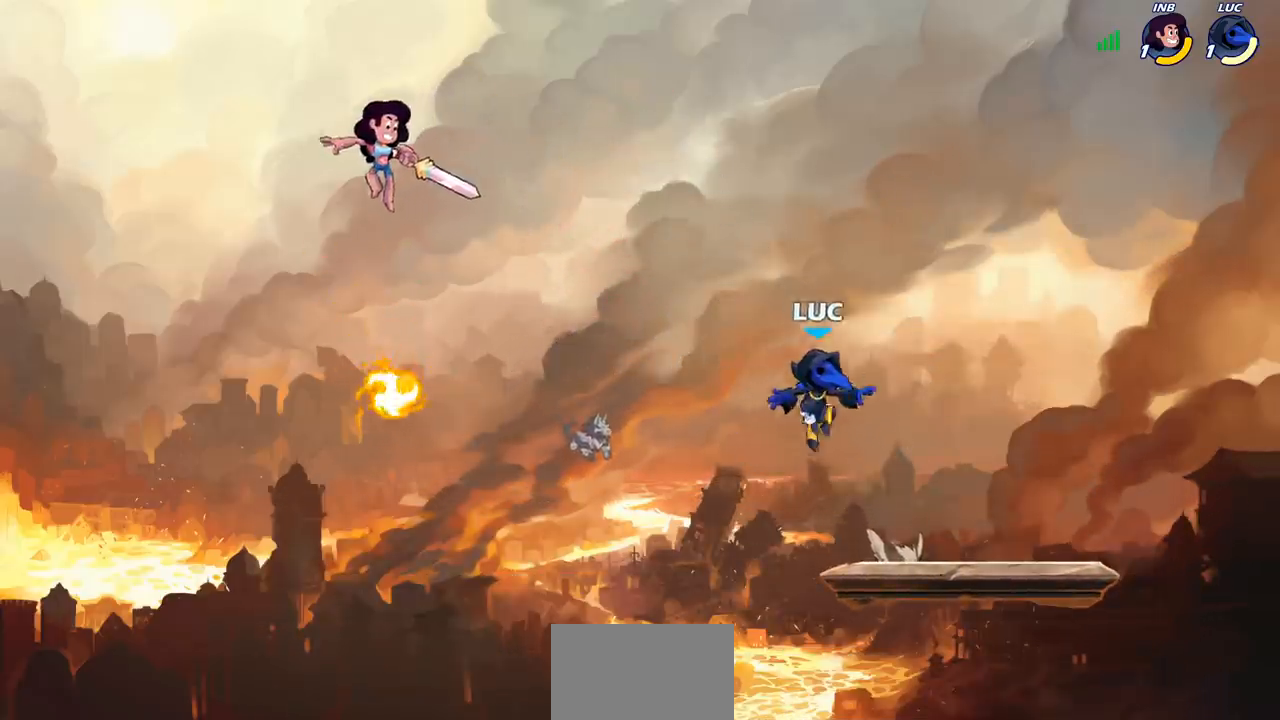
{"buttons": ["CIRCLE", "R2"], "left_stick": "left", "right_stick": "center", "events": [[100, "left_stick", "left"], [267, "R2", "down"], [300, "CIRCLE", "down"]]}
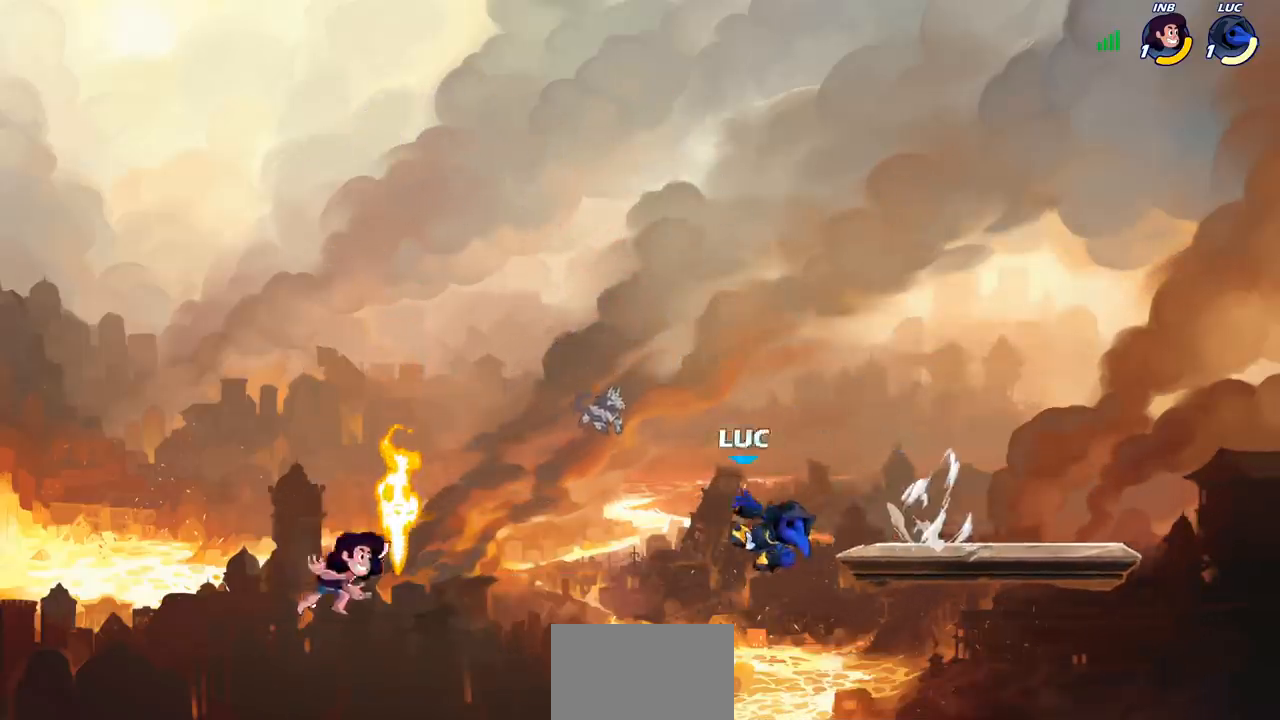
{"buttons": [], "left_stick": "center", "right_stick": "center", "events": [[317, "CIRCLE", "up"], [333, "R2", "up"], [400, "left_stick", "center"]]}
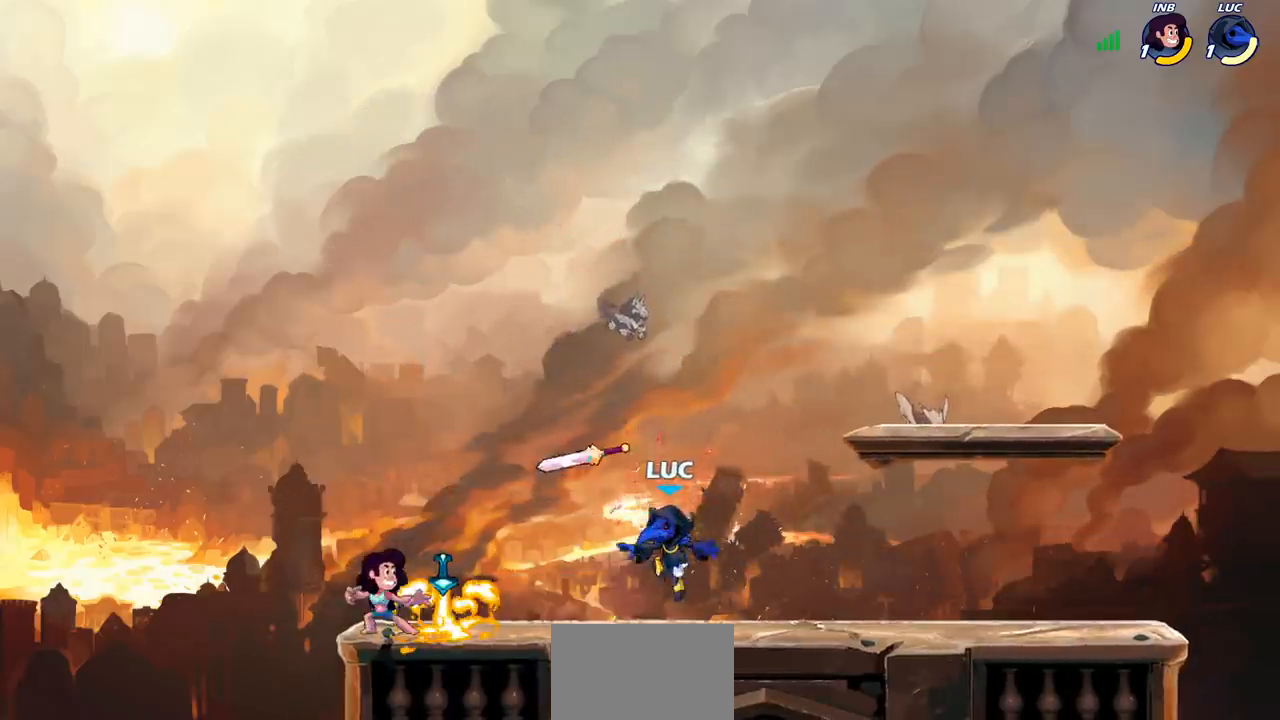
{"buttons": ["CROSS"], "left_stick": "center", "right_stick": "center", "events": [[133, "left_stick", "down-left"], [167, "SQUARE", "down"], [250, "SQUARE", "up"], [267, "left_stick", "center"], [450, "CROSS", "down"]]}
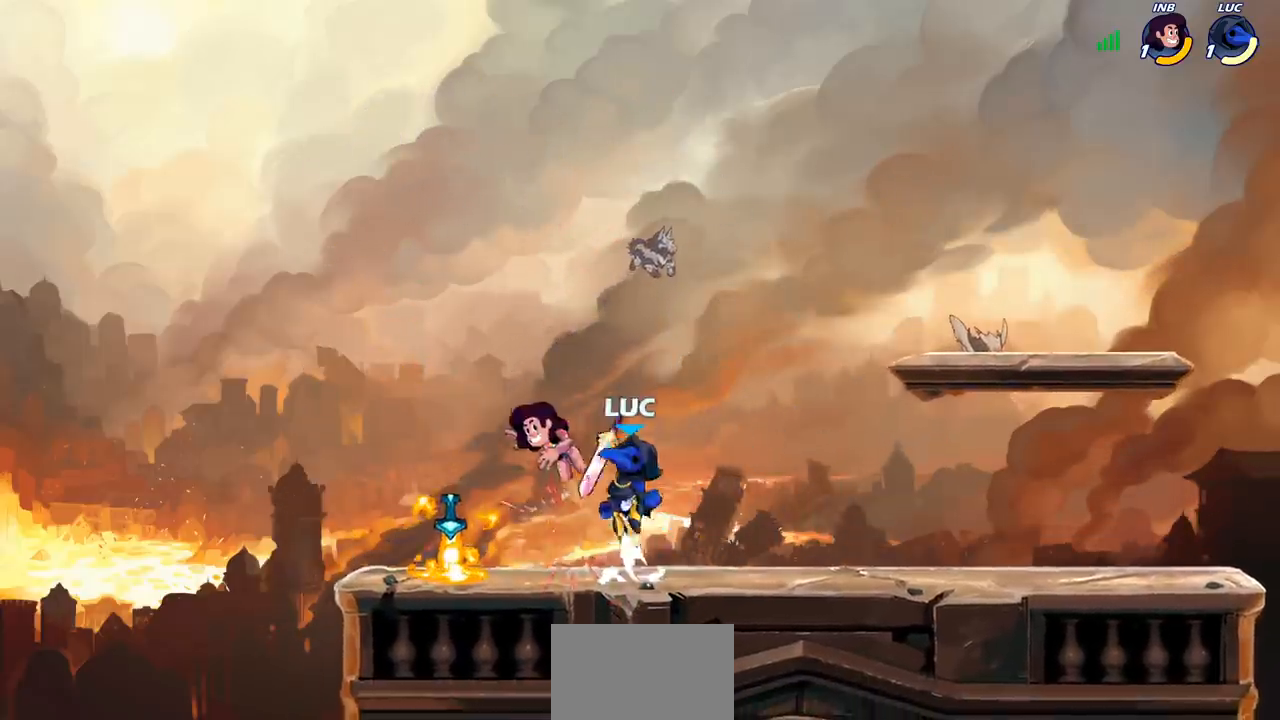
{"buttons": [], "left_stick": "up-left", "right_stick": "center", "events": [[50, "left_stick", "left"], [67, "CIRCLE", "down"], [83, "CROSS", "up"], [117, "CIRCLE", "up"], [417, "left_stick", "up-left"]]}
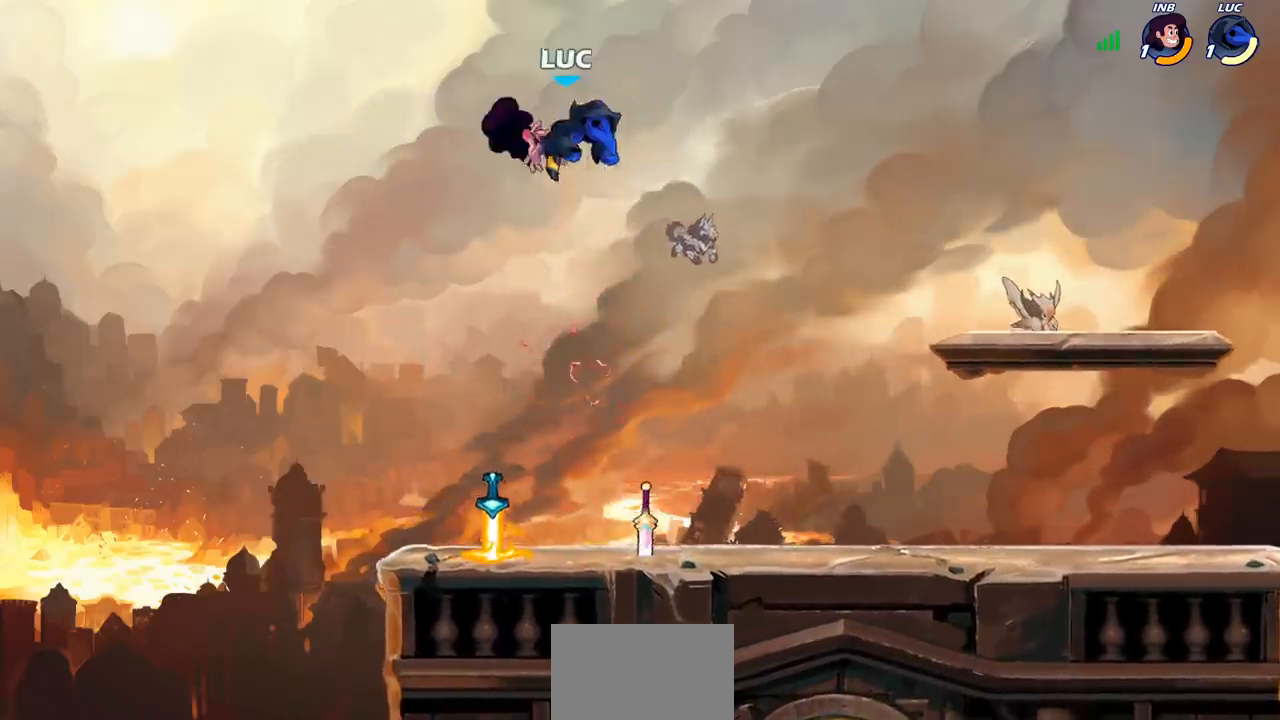
{"buttons": [], "left_stick": "center", "right_stick": "center", "events": [[83, "left_stick", "up-right"], [150, "left_stick", "center"], [167, "SQUARE", "down"], [233, "SQUARE", "up"], [333, "SQUARE", "down"], [400, "SQUARE", "up"]]}
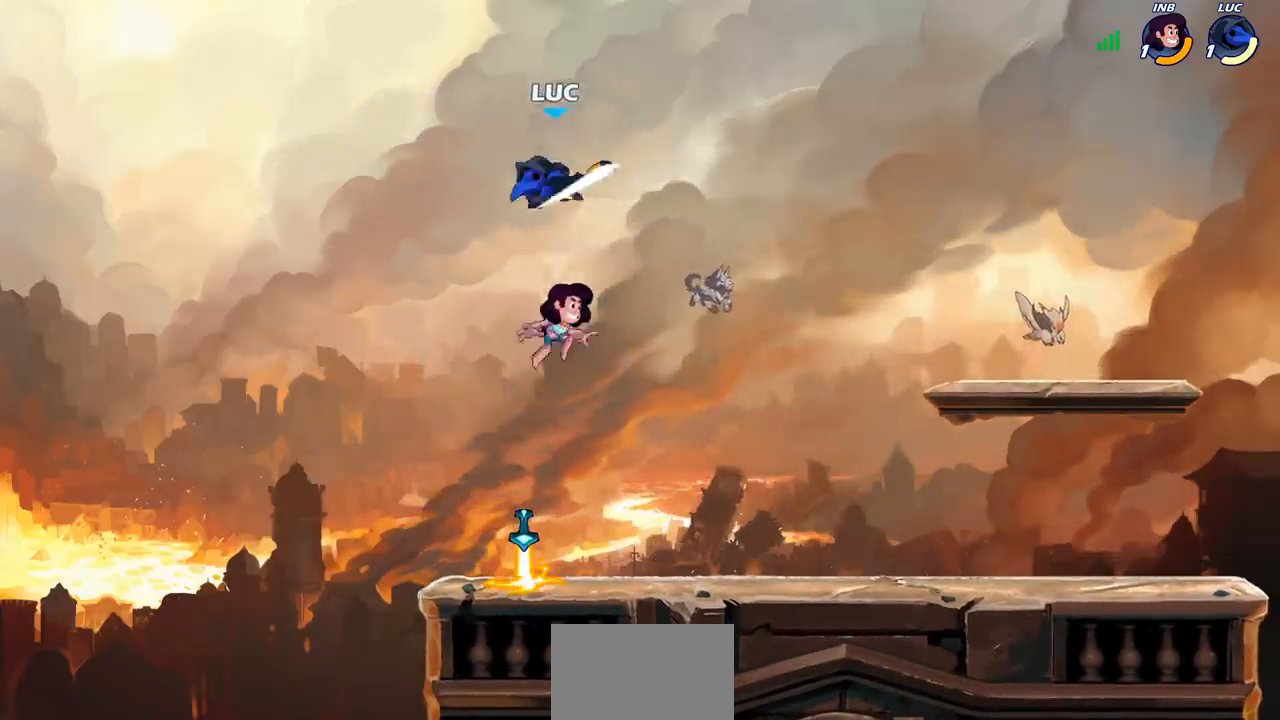
{"buttons": ["CROSS"], "left_stick": "right", "right_stick": "center", "events": [[67, "left_stick", "left"], [183, "left_stick", "down-left"], [433, "left_stick", "right"], [483, "CROSS", "down"]]}
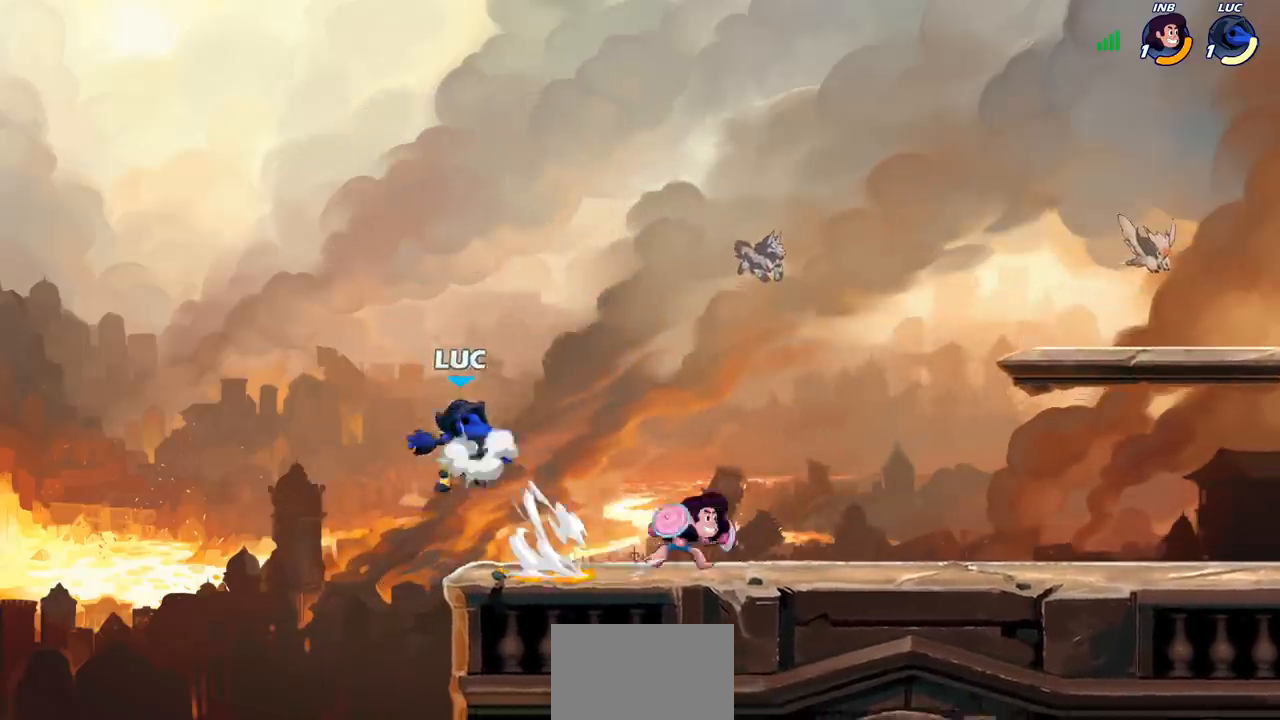
{"buttons": [], "left_stick": "down-right", "right_stick": "center", "events": [[33, "left_stick", "up-right"], [133, "CROSS", "up"], [283, "left_stick", "down-right"]]}
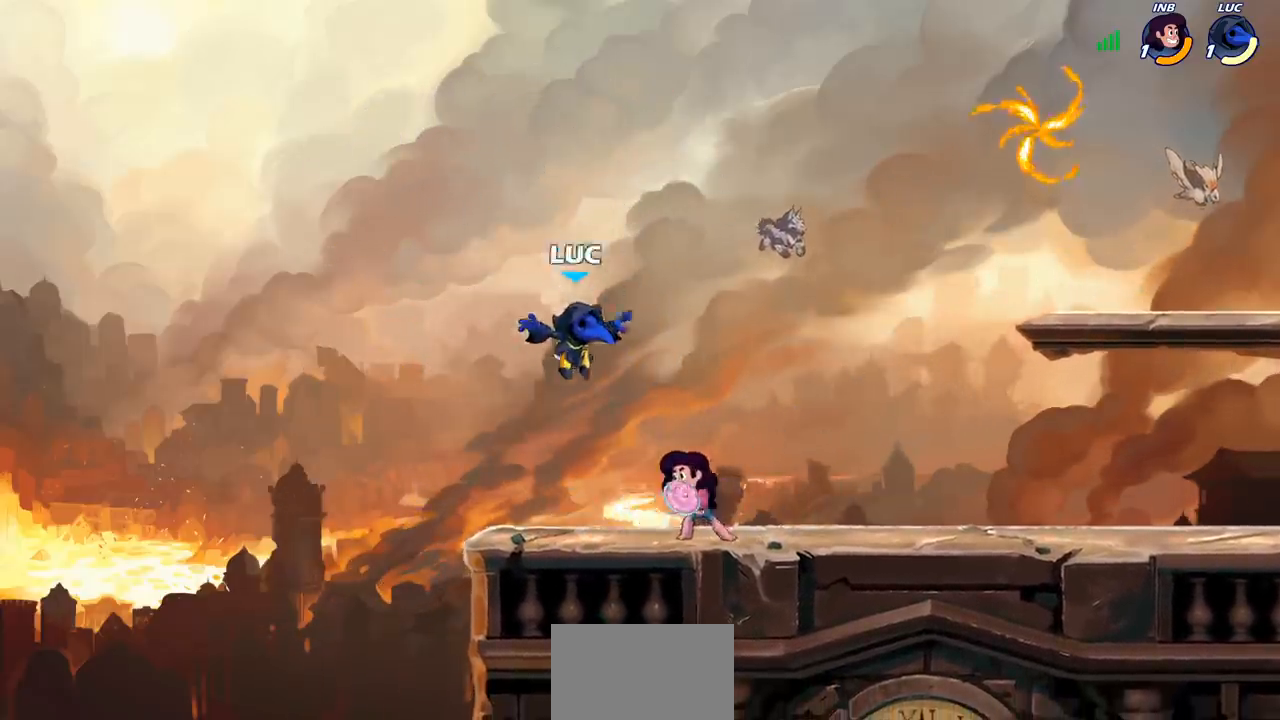
{"buttons": [], "left_stick": "left", "right_stick": "center", "events": [[83, "left_stick", "center"], [100, "SQUARE", "down"], [150, "SQUARE", "up"], [250, "SQUARE", "down"], [283, "TRIANGLE", "down"], [317, "TRIANGLE", "up"], [333, "SQUARE", "up"], [467, "left_stick", "left"]]}
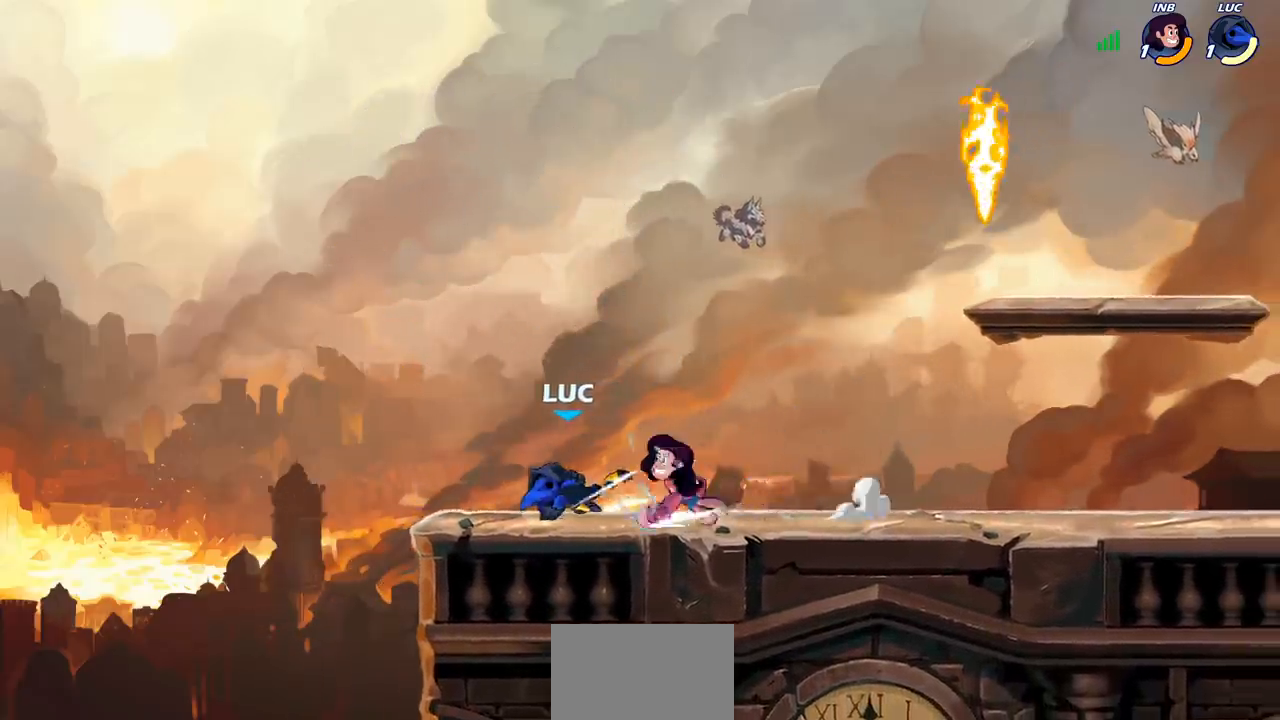
{"buttons": ["R1", "R2"], "left_stick": "right", "right_stick": "center", "events": [[350, "left_stick", "right"], [467, "R1", "down"], [467, "R2", "down"]]}
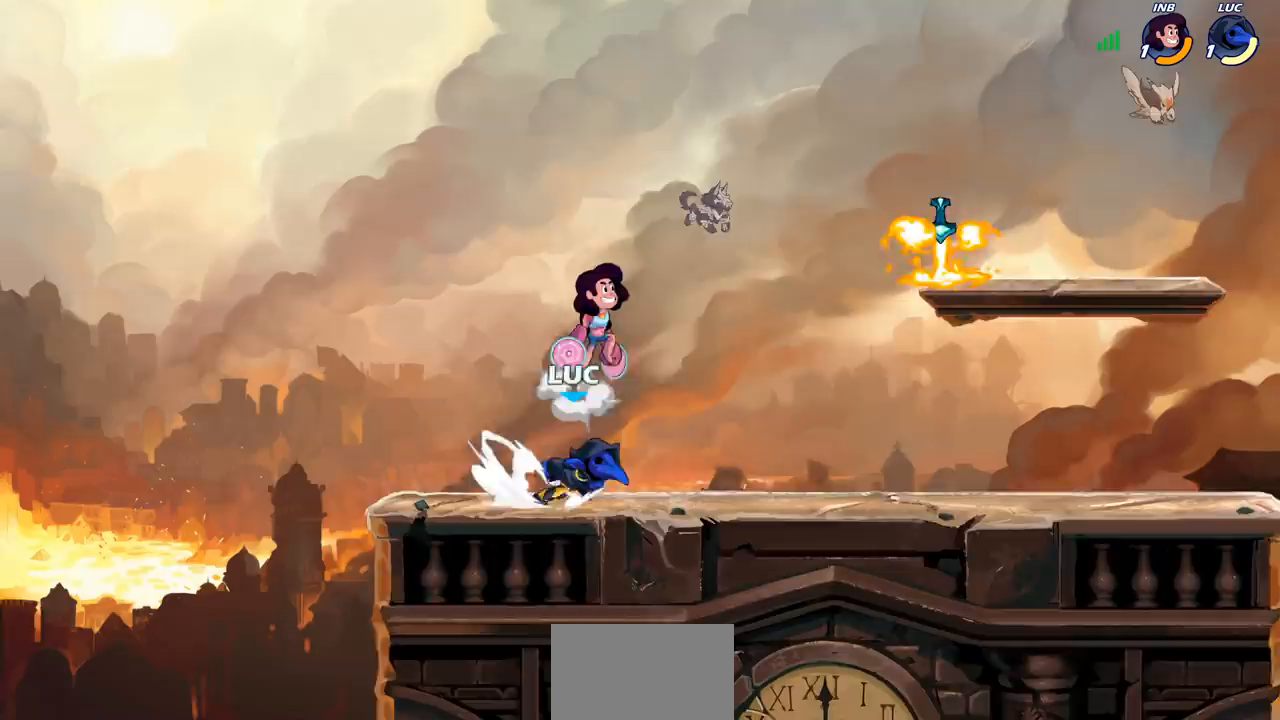
{"buttons": [], "left_stick": "left", "right_stick": "center", "events": [[117, "R1", "up"], [117, "R2", "up"], [133, "left_stick", "left"]]}